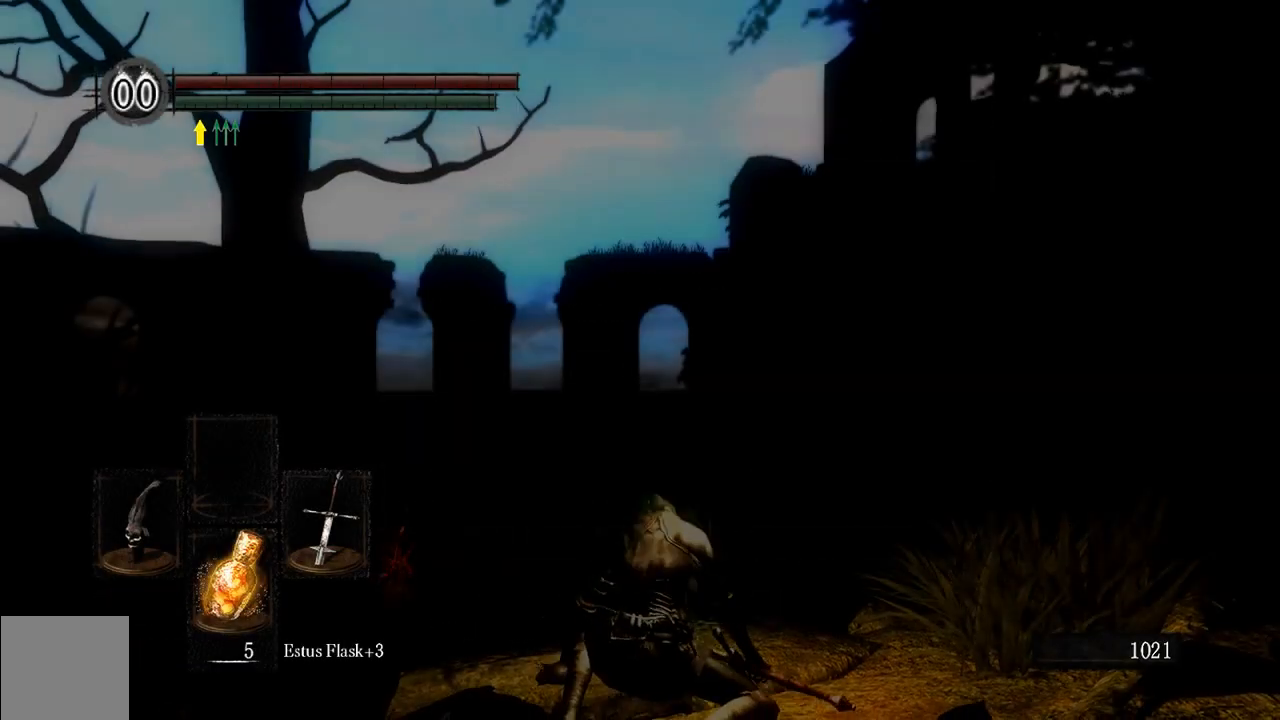
Gameplay with a controller (Xbox layout); each line is a JSON object with the inputs held at the frame after it. "events" lists button and stick changes between this image and that frame as [ms after this image, input, new state], when the widget could be followed in between.
{"buttons": [], "left_stick": "up-right", "right_stick": "right", "events": [[250, "left_stick", "up-right"], [383, "right_stick", "right"]]}
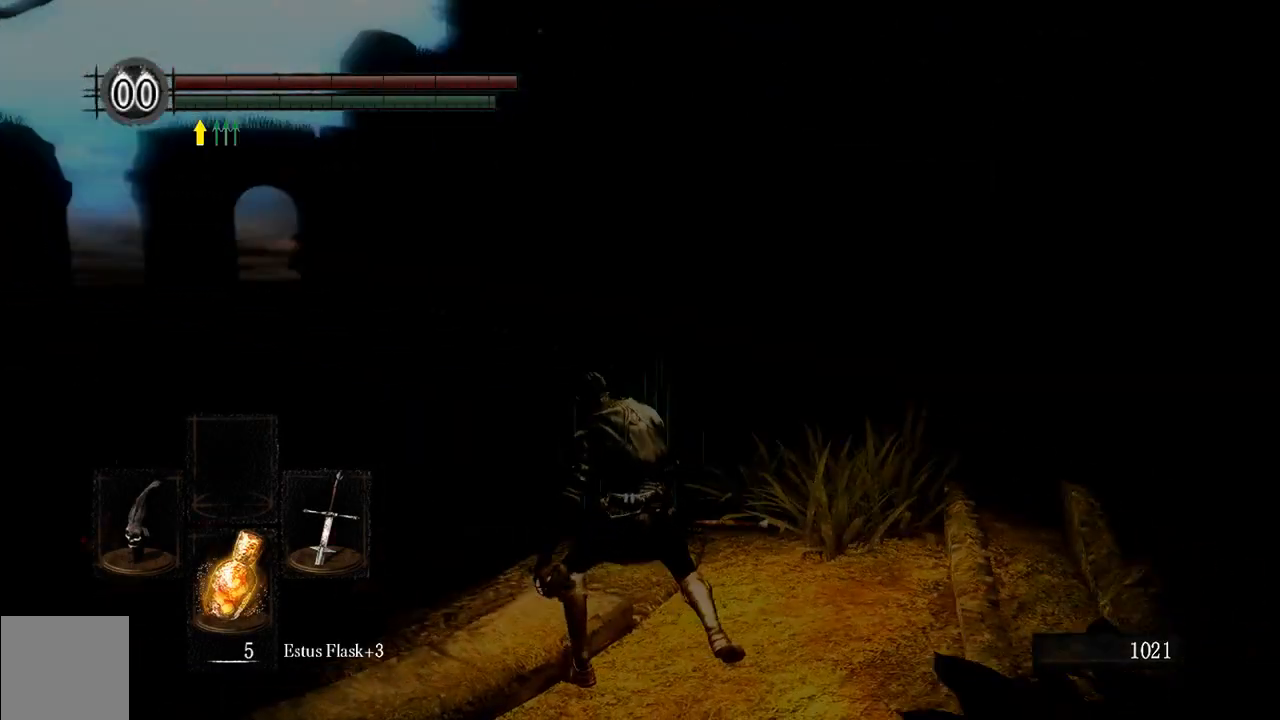
{"buttons": ["B"], "left_stick": "up", "right_stick": "center", "events": [[50, "left_stick", "up"], [317, "right_stick", "center"], [400, "B", "down"]]}
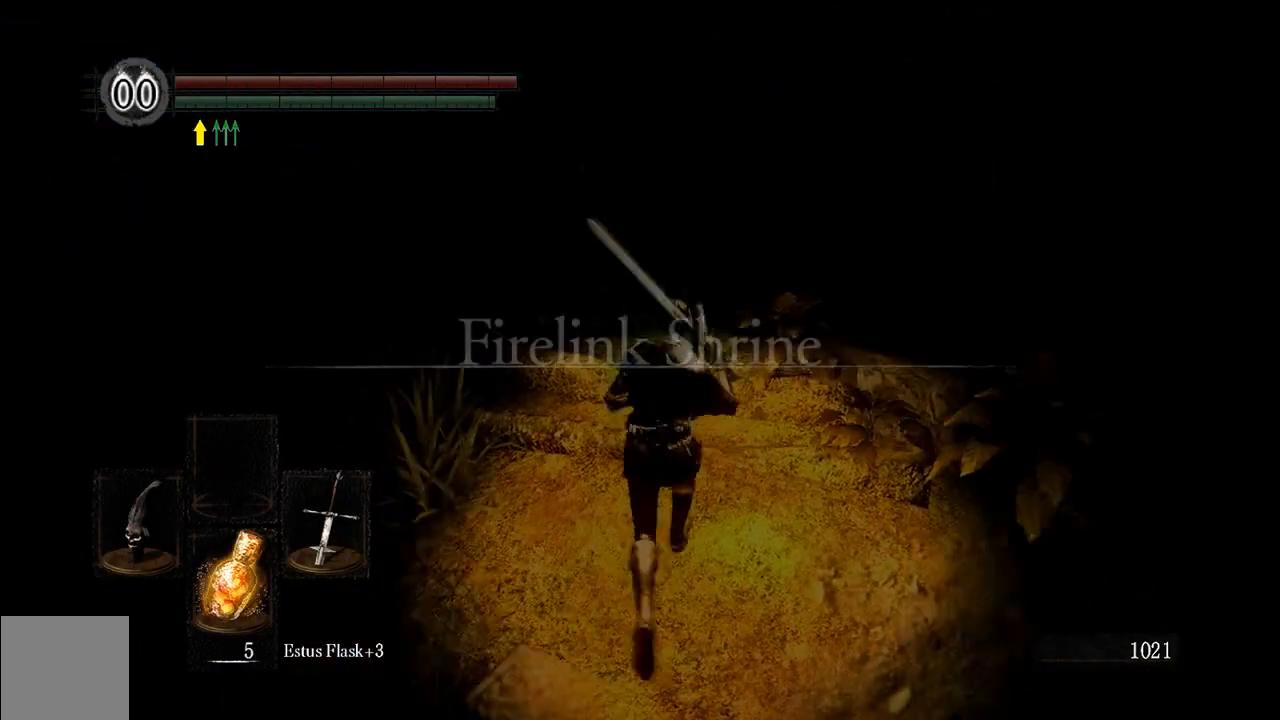
{"buttons": ["B", "L1"], "left_stick": "up", "right_stick": "center", "events": [[233, "right_stick", "up"], [267, "L1", "down"], [400, "right_stick", "center"]]}
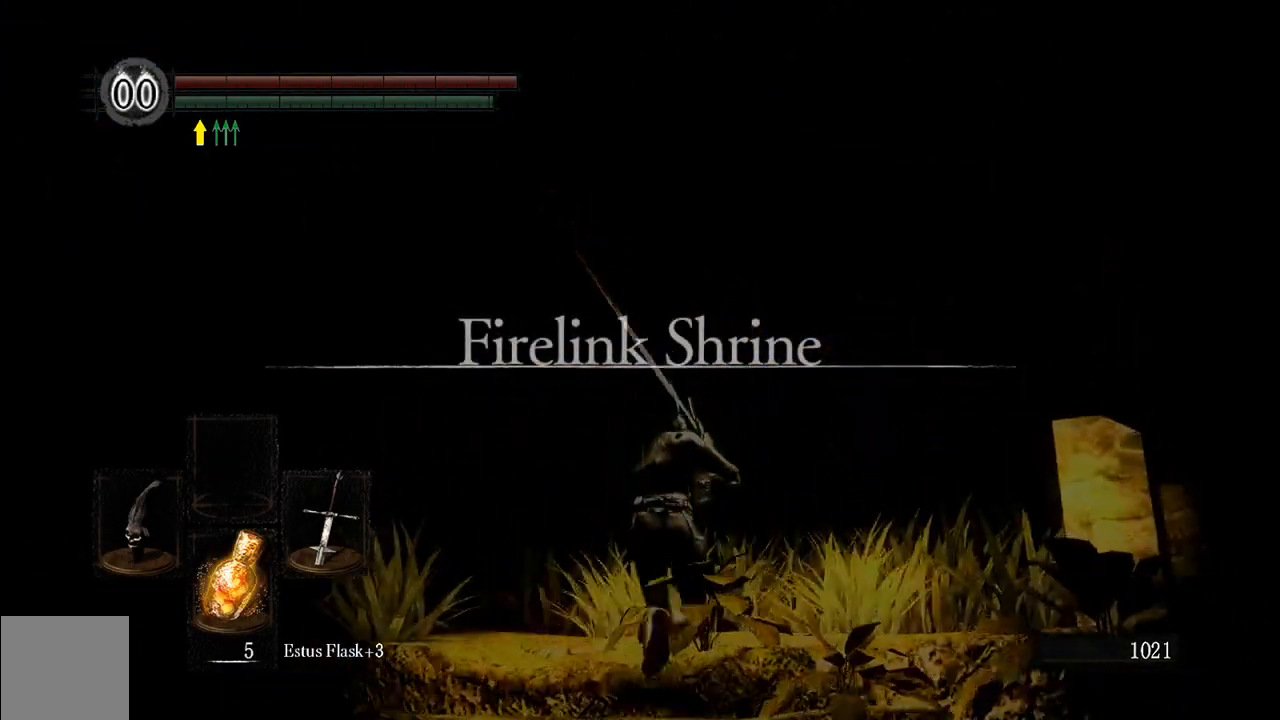
{"buttons": ["B"], "left_stick": "up-left", "right_stick": "center", "events": [[167, "right_stick", "right"], [233, "left_stick", "up-left"], [333, "L1", "up"], [333, "right_stick", "center"]]}
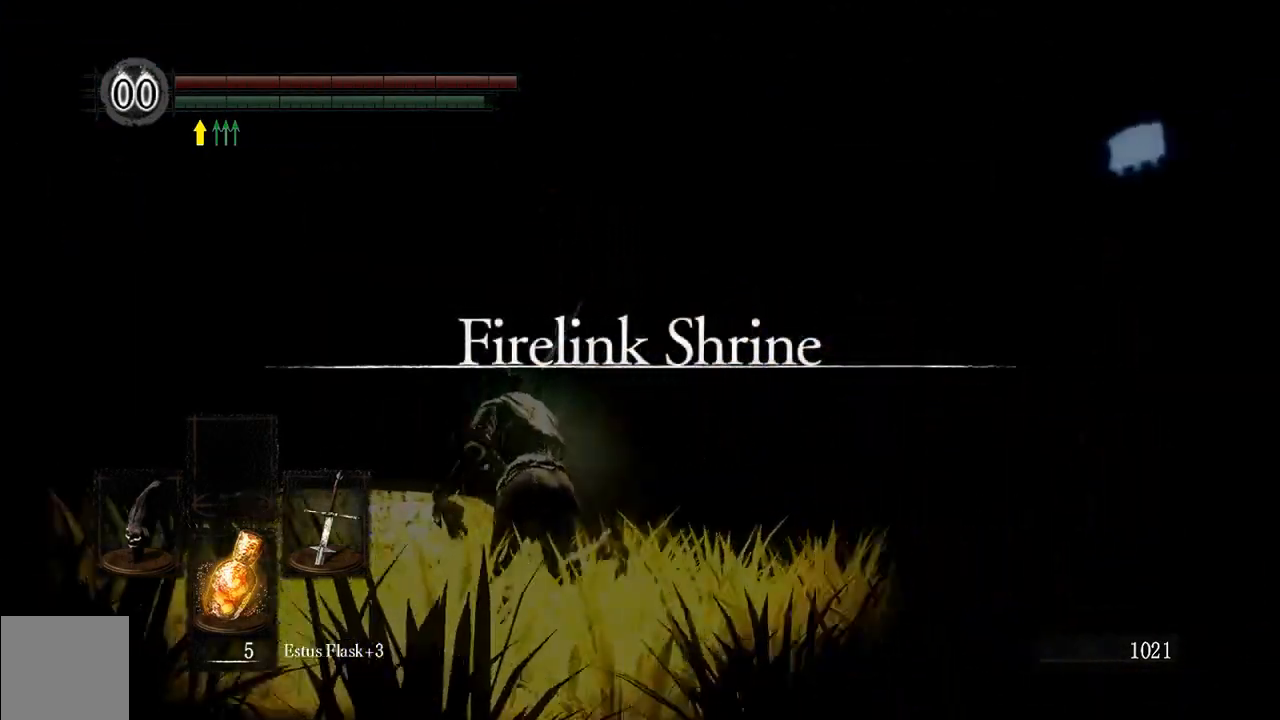
{"buttons": ["B"], "left_stick": "up-left", "right_stick": "center", "events": [[167, "right_stick", "left"], [367, "right_stick", "center"]]}
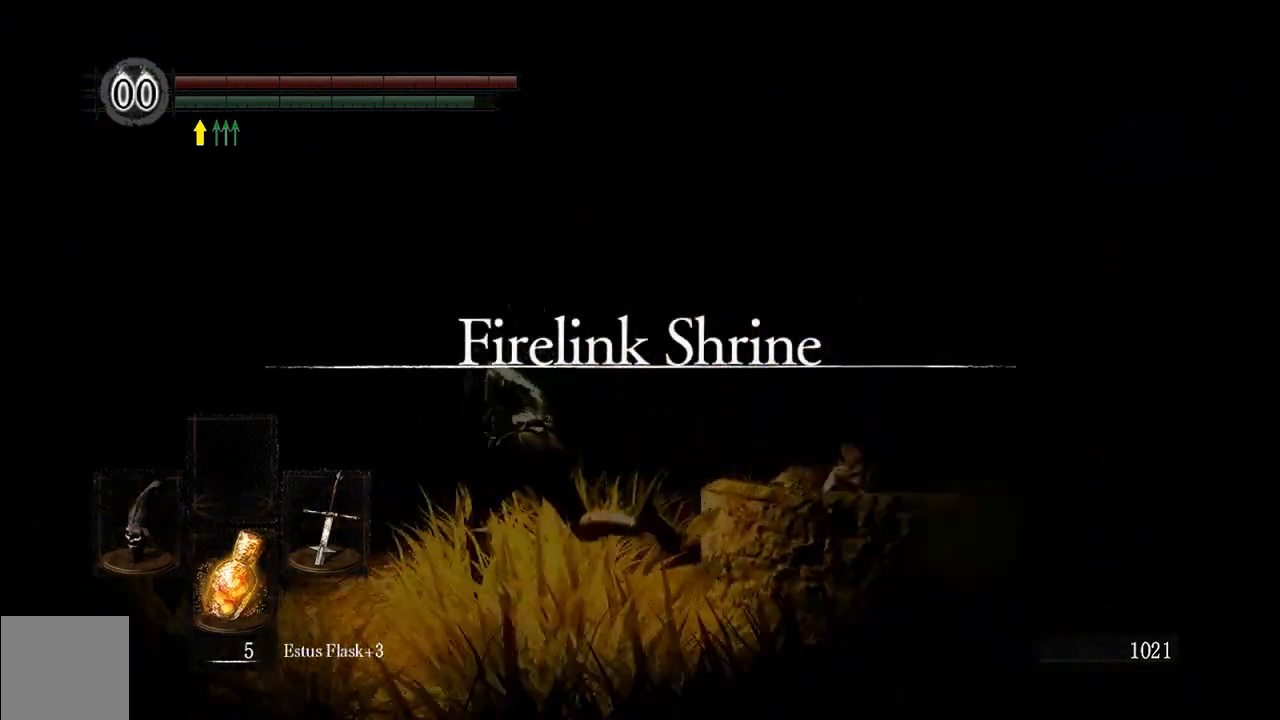
{"buttons": ["B"], "left_stick": "up", "right_stick": "down", "events": [[150, "left_stick", "up"], [483, "right_stick", "down"]]}
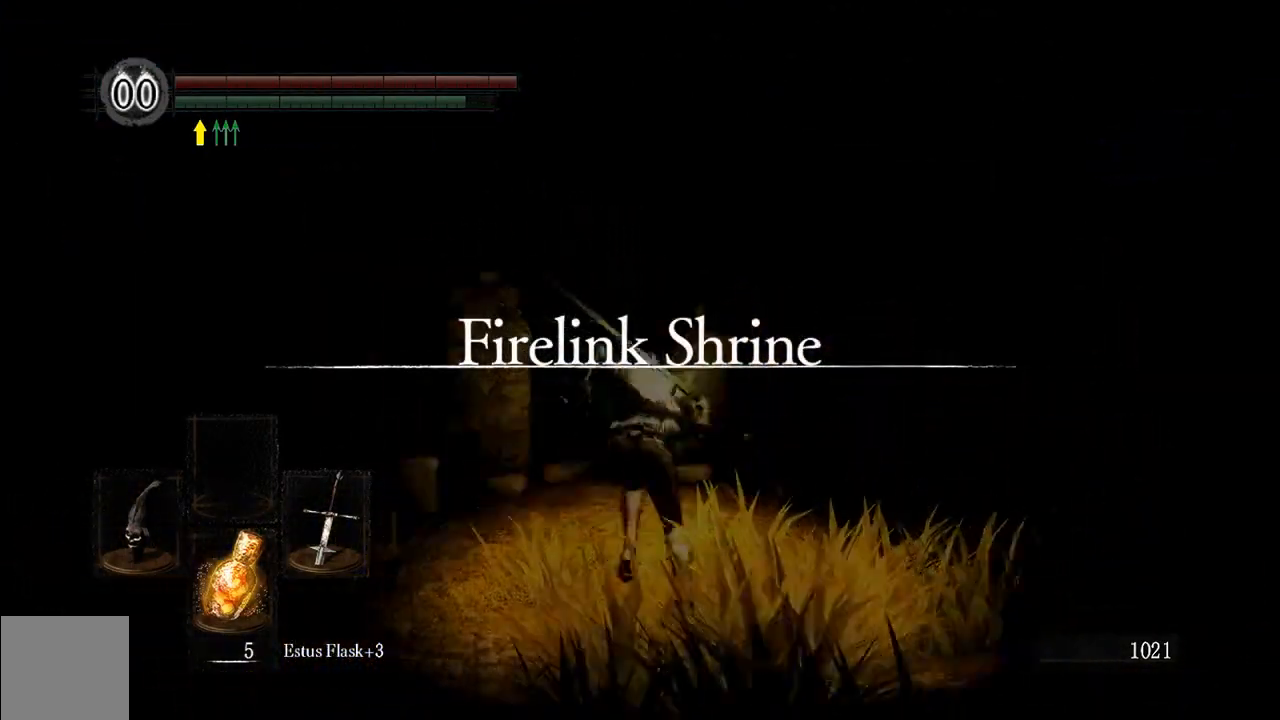
{"buttons": ["B"], "left_stick": "up-left", "right_stick": "center", "events": [[17, "left_stick", "up-left"], [150, "right_stick", "left"], [417, "right_stick", "center"]]}
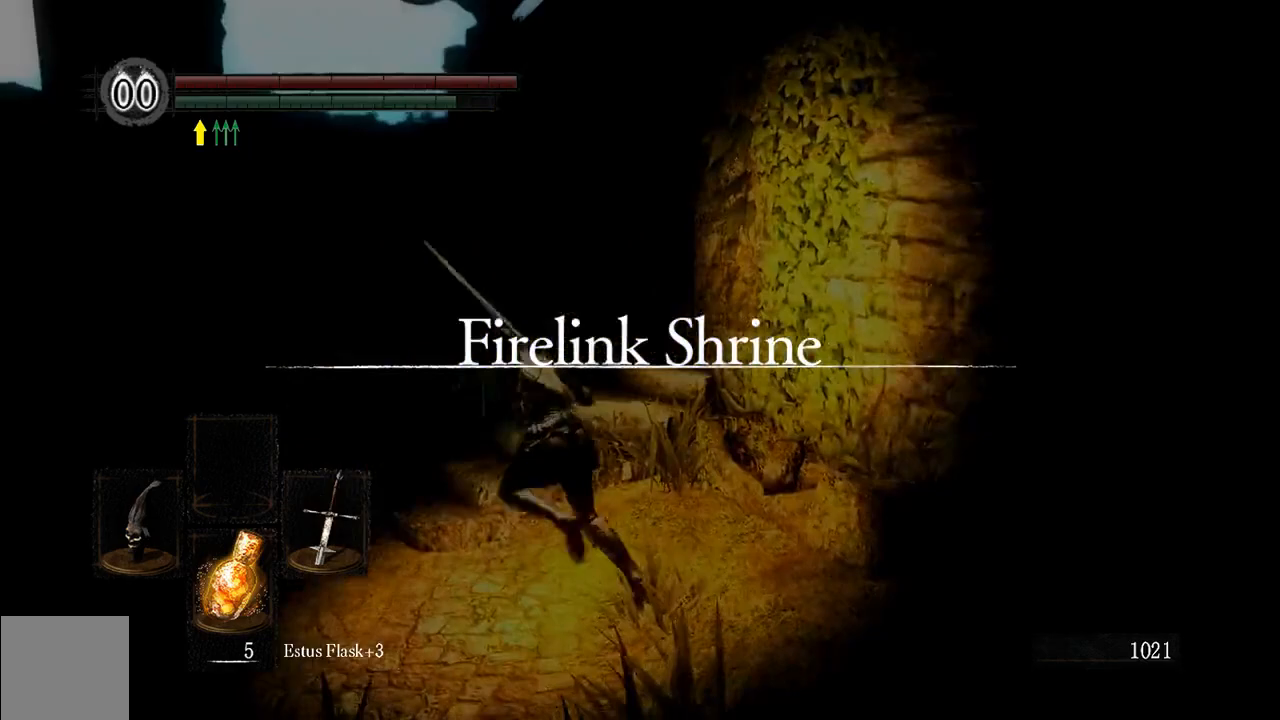
{"buttons": ["B"], "left_stick": "up-left", "right_stick": "center", "events": []}
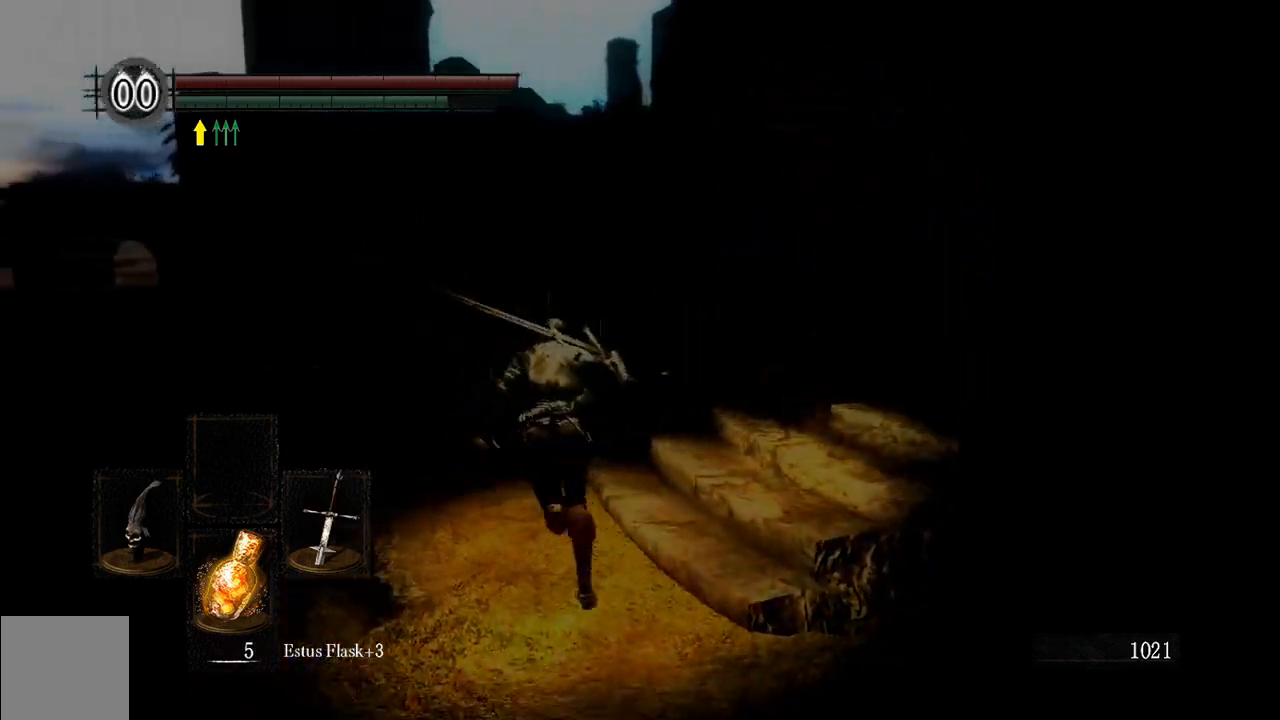
{"buttons": ["B"], "left_stick": "up-right", "right_stick": "right", "events": [[150, "right_stick", "left"], [333, "left_stick", "up"], [333, "right_stick", "center"], [483, "left_stick", "up-right"], [483, "right_stick", "right"]]}
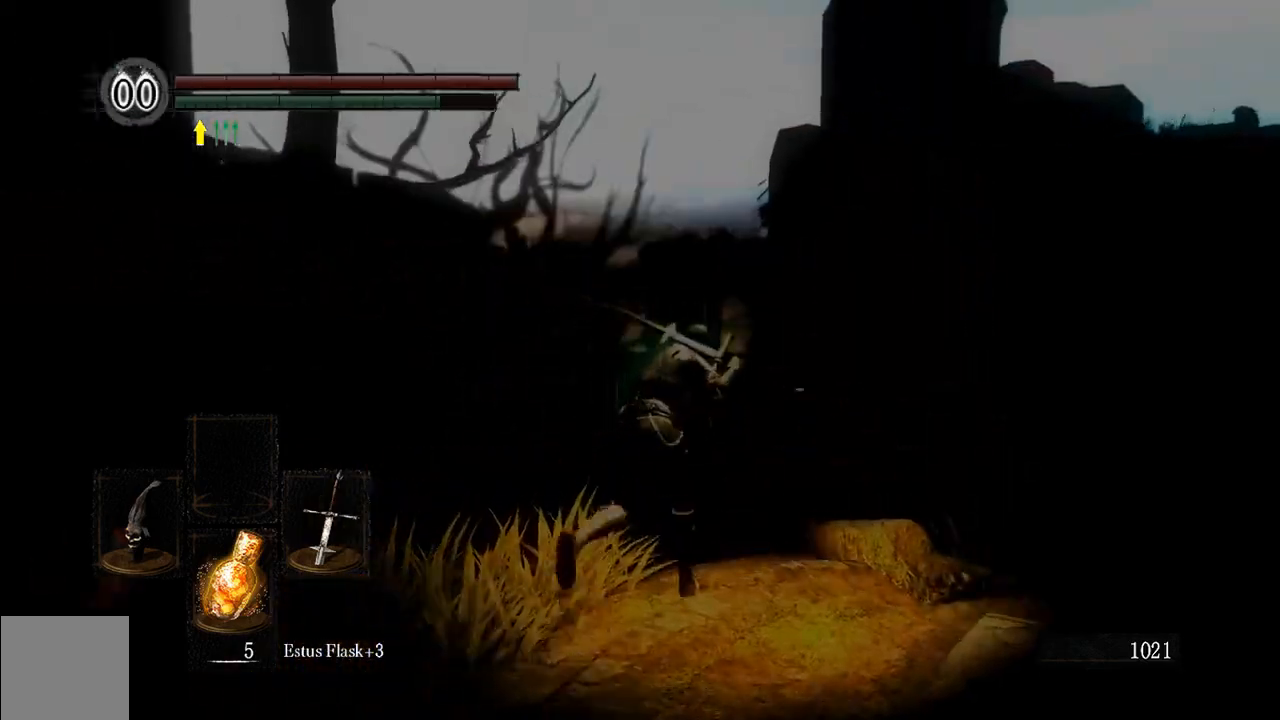
{"buttons": ["B"], "left_stick": "up-right", "right_stick": "center", "events": [[317, "right_stick", "center"]]}
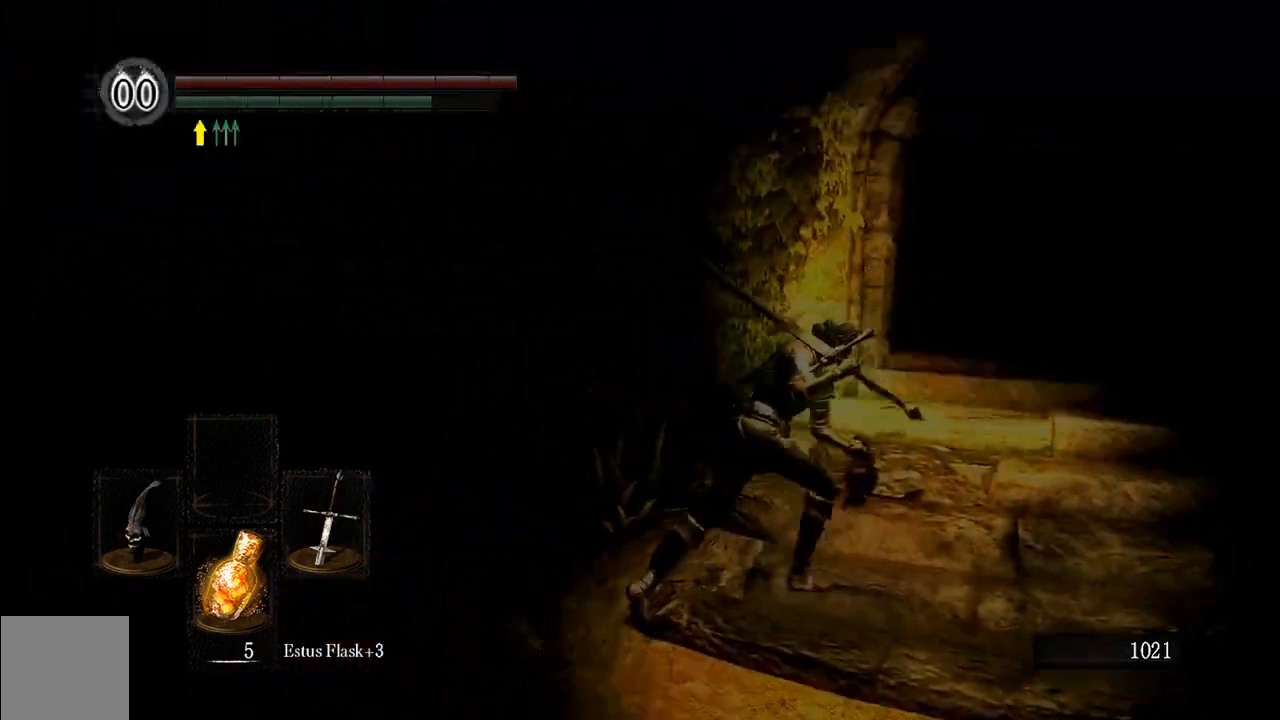
{"buttons": ["B"], "left_stick": "up-right", "right_stick": "center", "events": []}
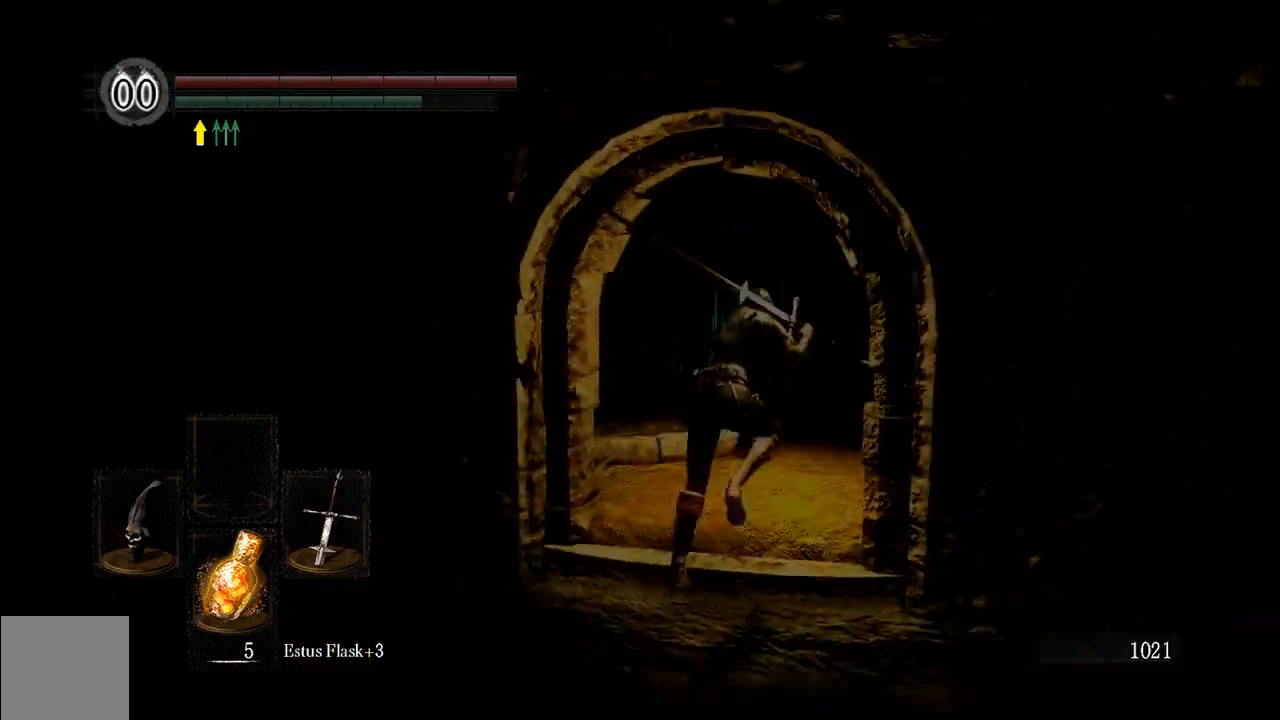
{"buttons": ["B"], "left_stick": "up", "right_stick": "left", "events": [[33, "left_stick", "up"], [500, "right_stick", "left"]]}
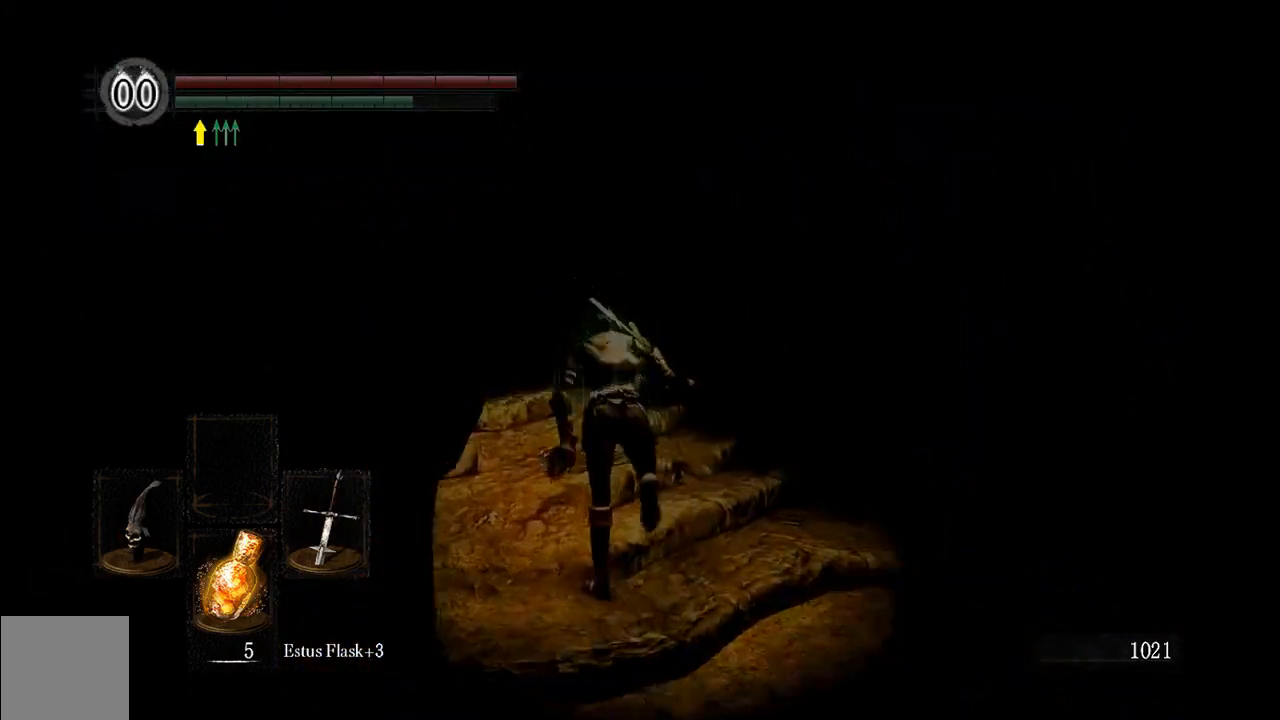
{"buttons": ["B"], "left_stick": "left", "right_stick": "center", "events": [[217, "right_stick", "center"], [250, "left_stick", "up-left"], [483, "left_stick", "left"]]}
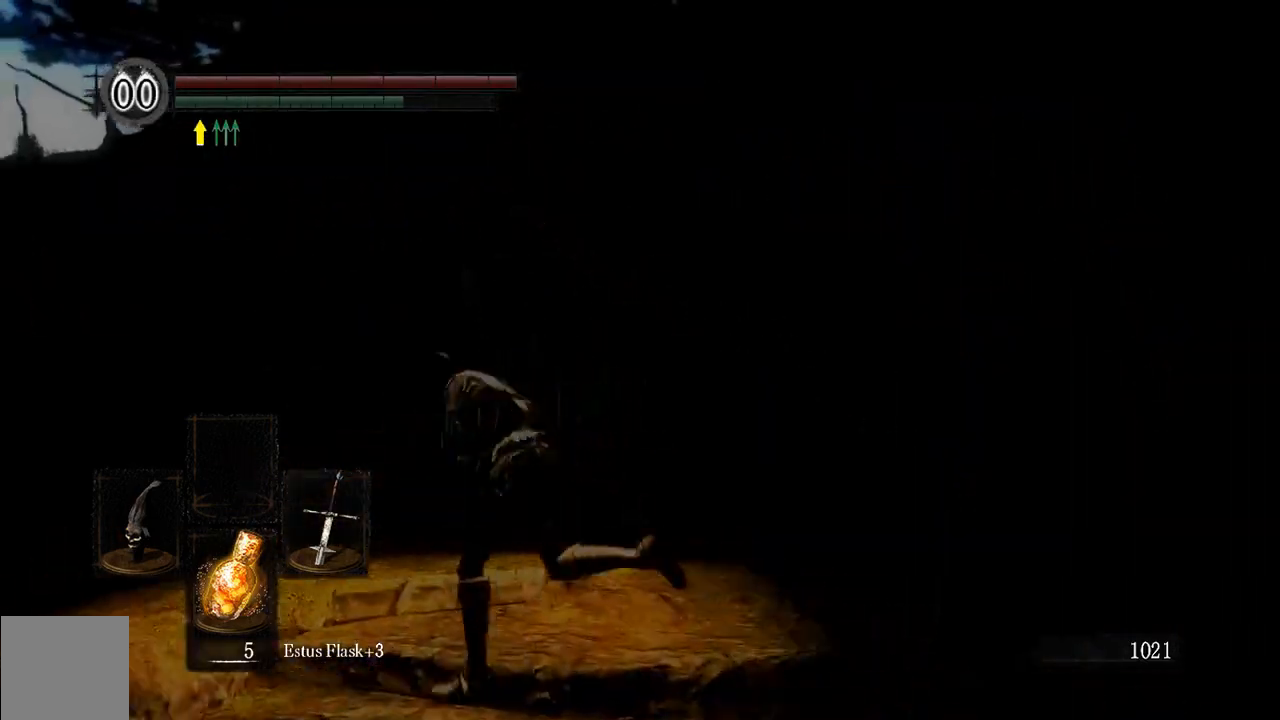
{"buttons": ["B"], "left_stick": "up", "right_stick": "center"}
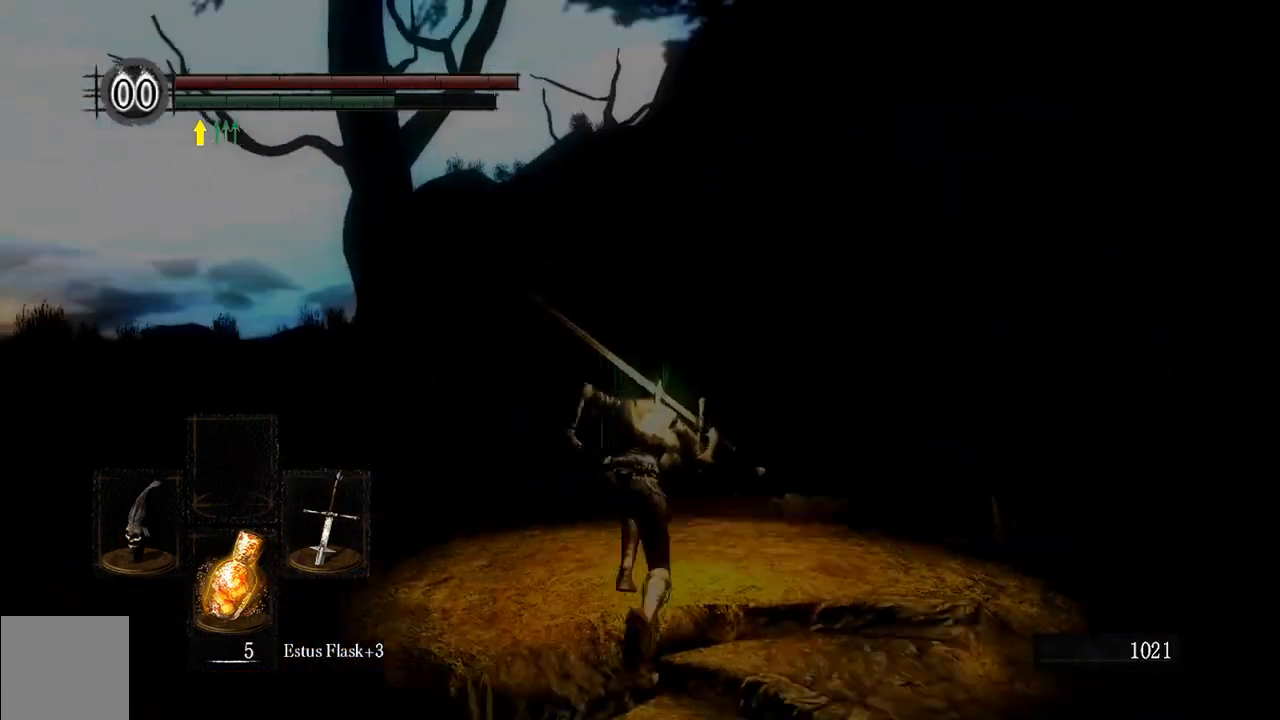
{"buttons": ["B"], "left_stick": "up", "right_stick": "center", "events": []}
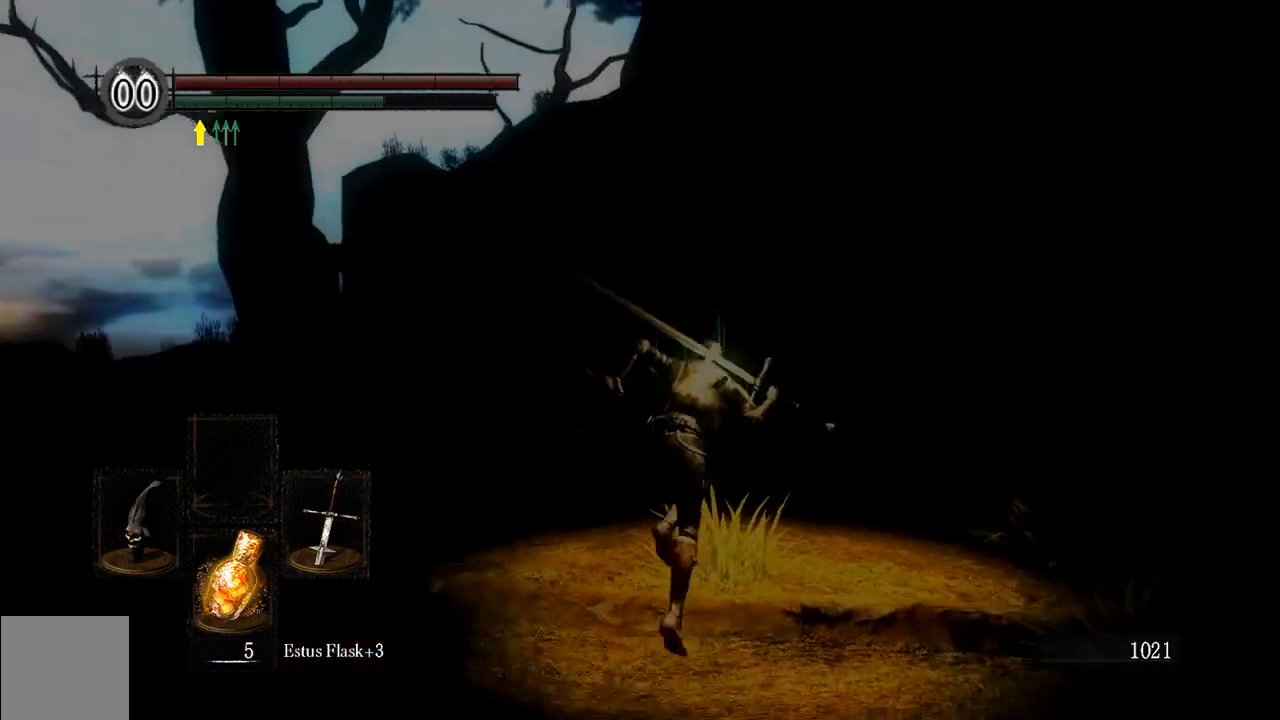
{"buttons": ["B"], "left_stick": "up", "right_stick": "center", "events": [[83, "right_stick", "right"], [250, "right_stick", "center"]]}
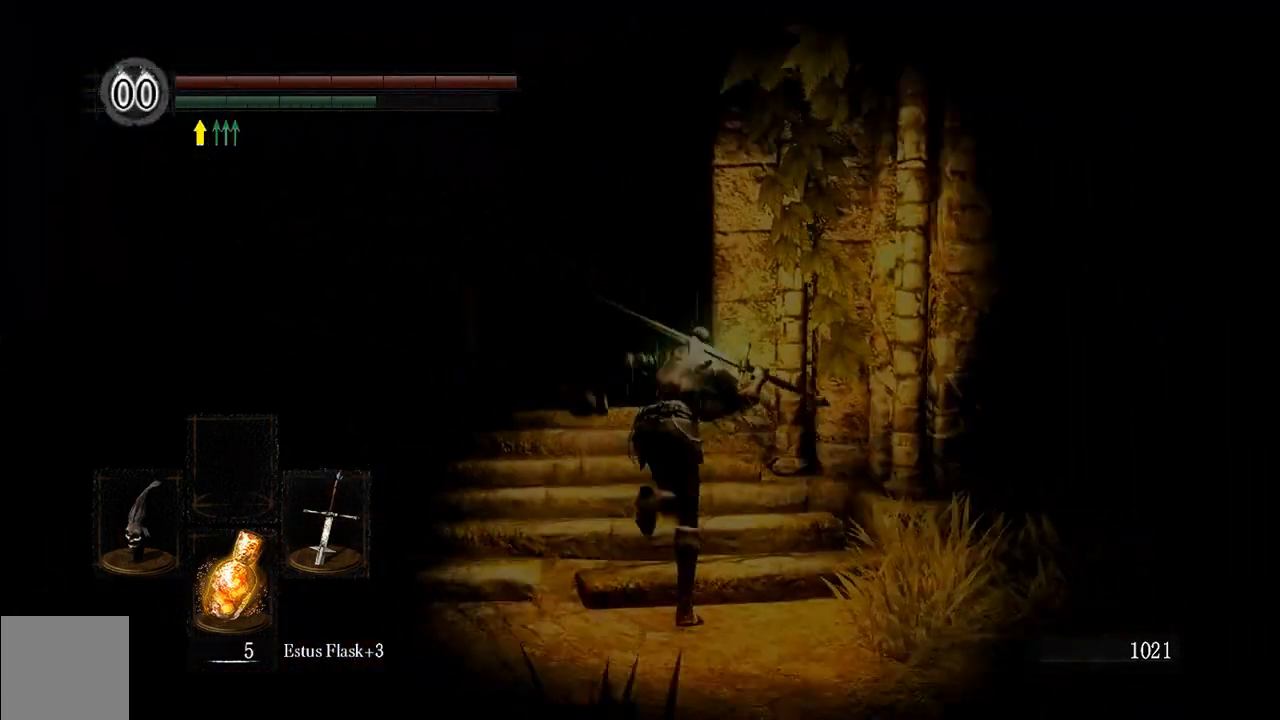
{"buttons": ["B"], "left_stick": "up", "right_stick": "center", "events": []}
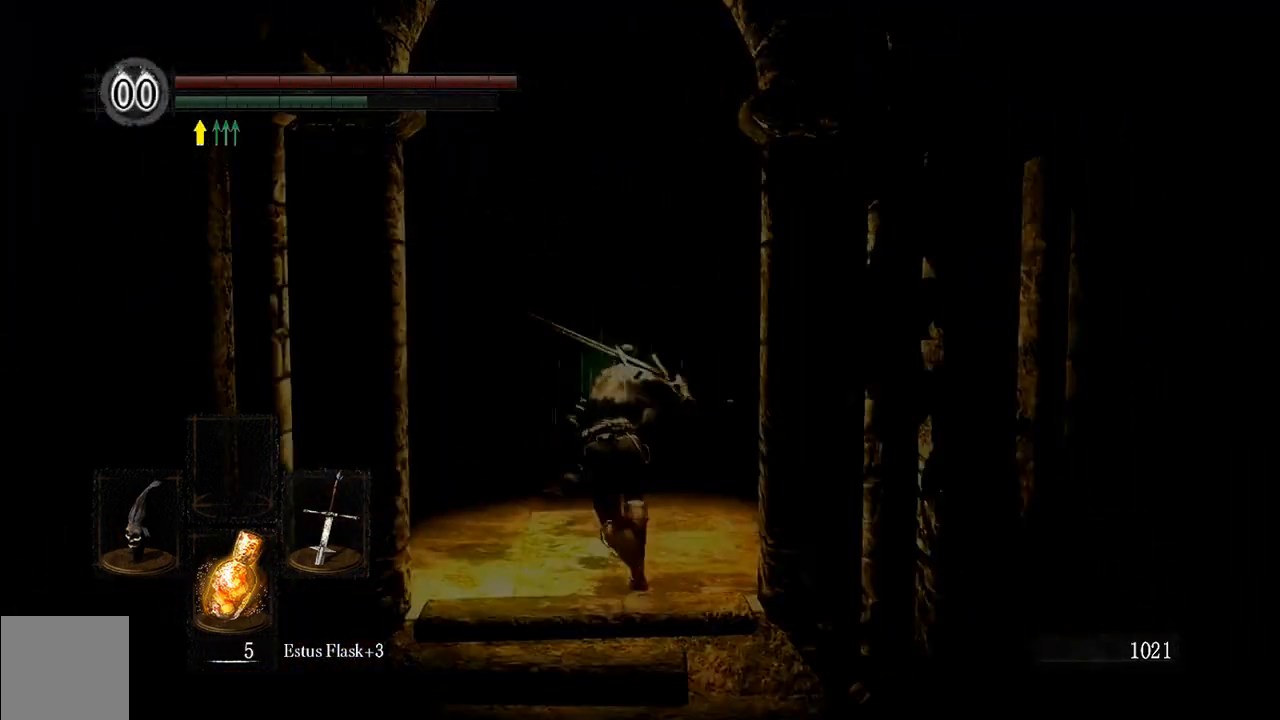
{"buttons": ["B"], "left_stick": "up", "right_stick": "center", "events": []}
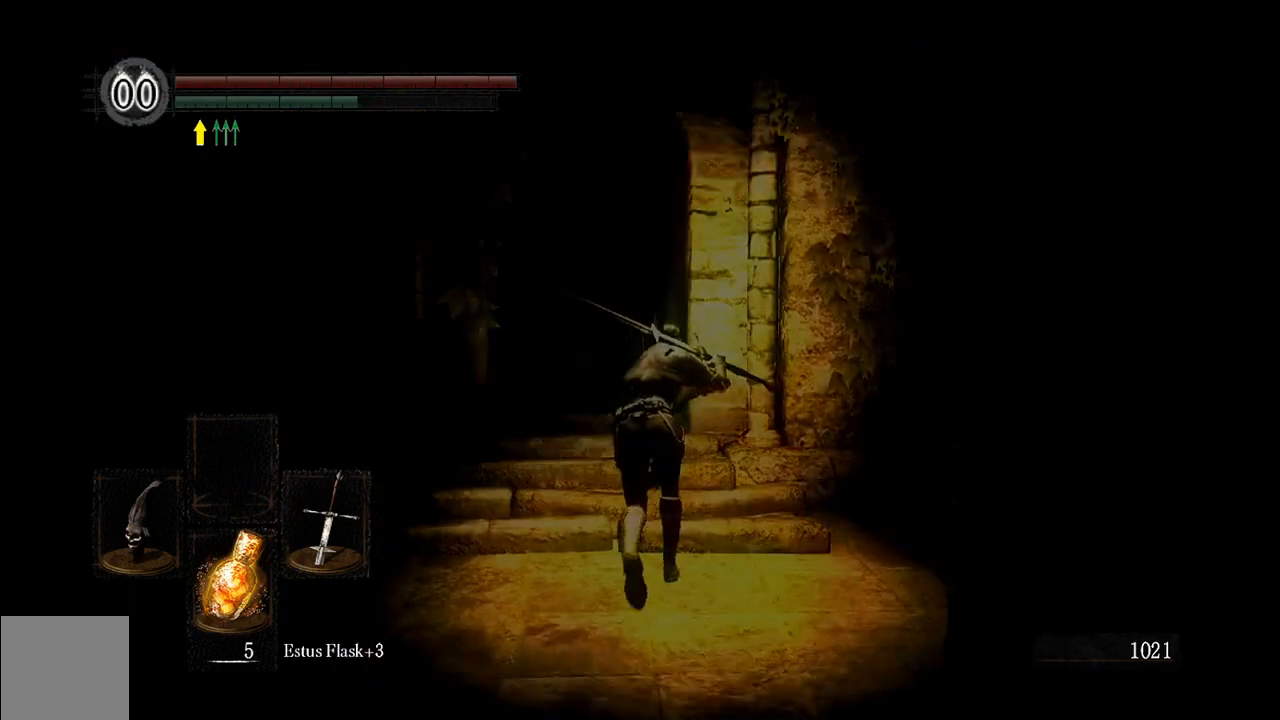
{"buttons": ["B"], "left_stick": "up", "right_stick": "center", "events": []}
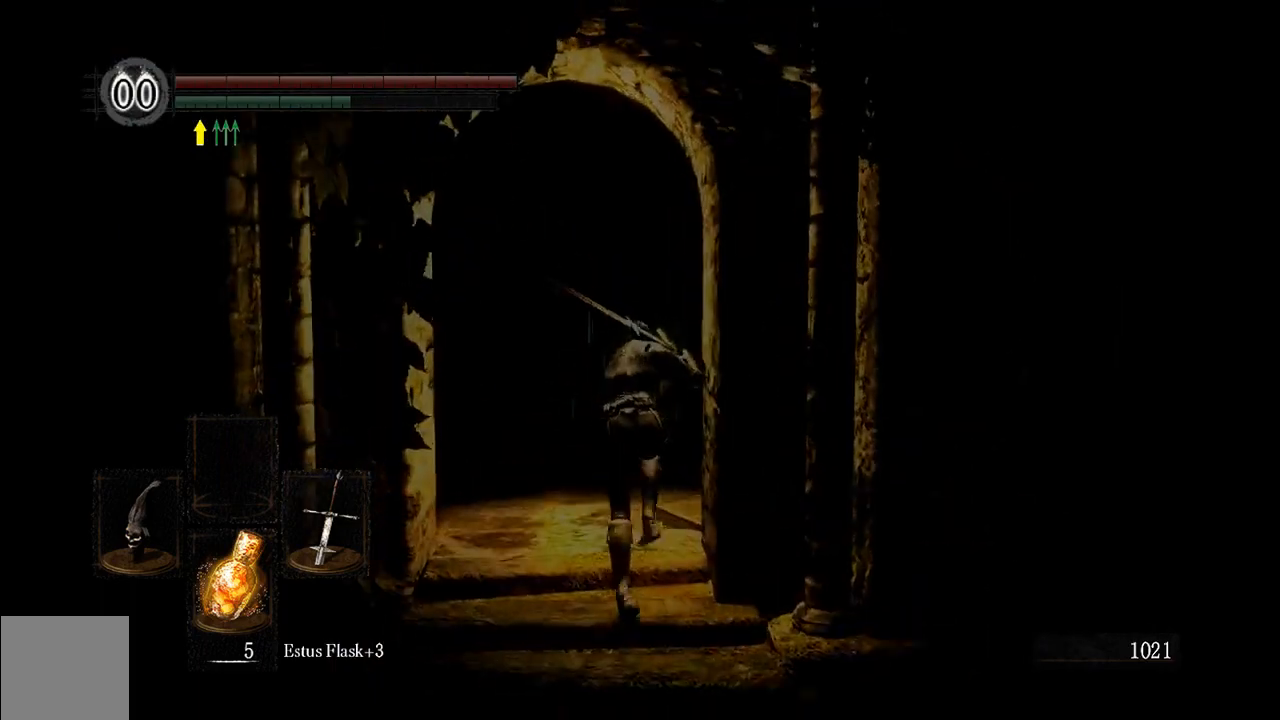
{"buttons": ["B"], "left_stick": "up", "right_stick": "center", "events": []}
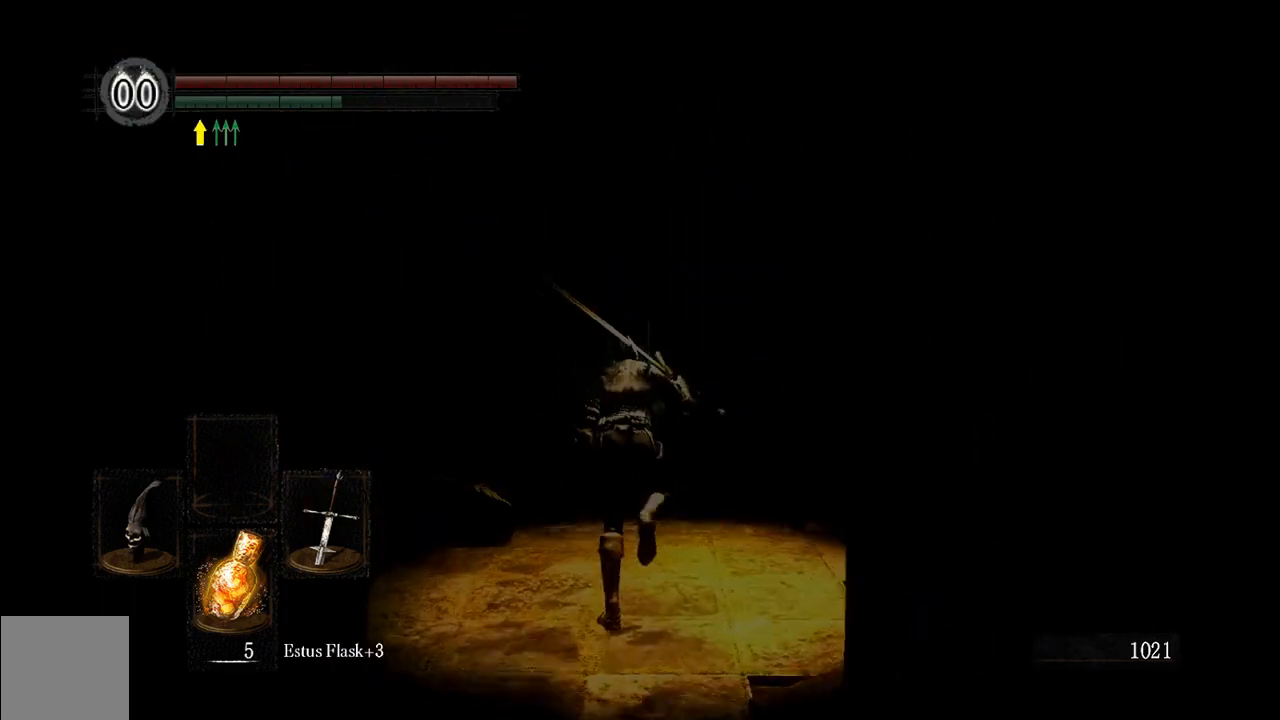
{"buttons": ["B"], "left_stick": "up", "right_stick": "center", "events": []}
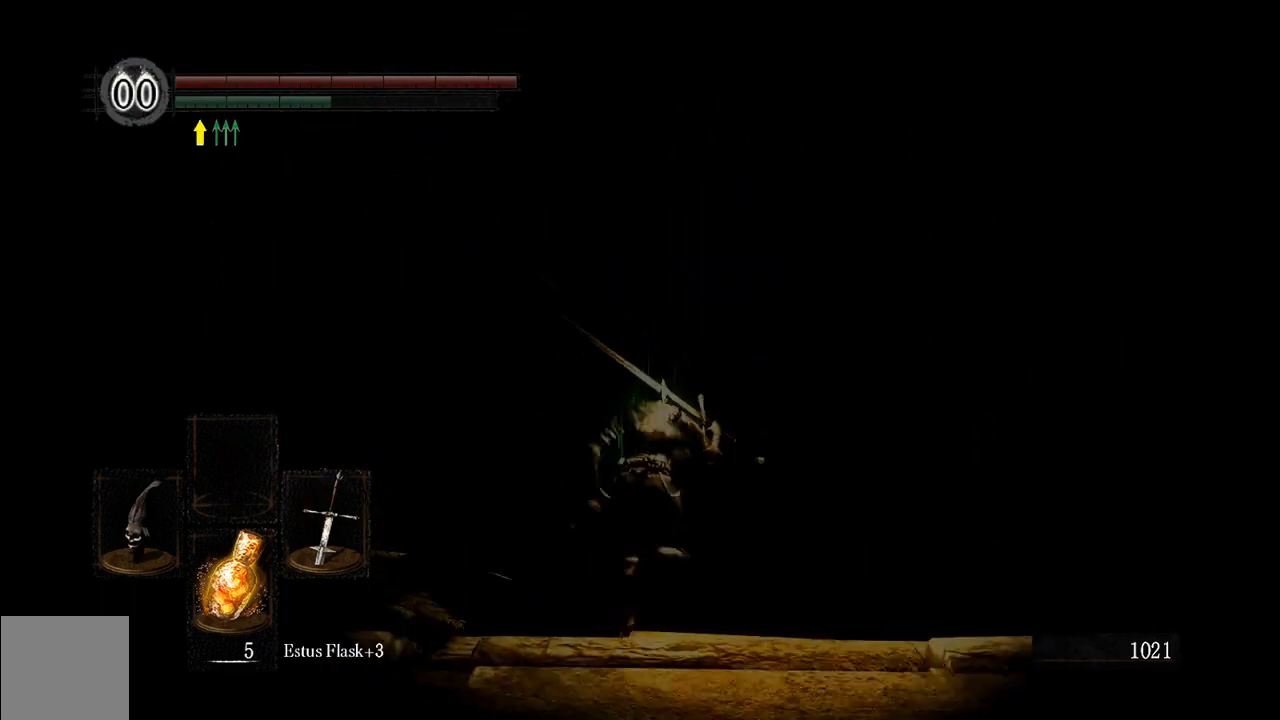
{"buttons": ["B"], "left_stick": "up", "right_stick": "center", "events": [[17, "right_stick", "down"], [233, "right_stick", "center"]]}
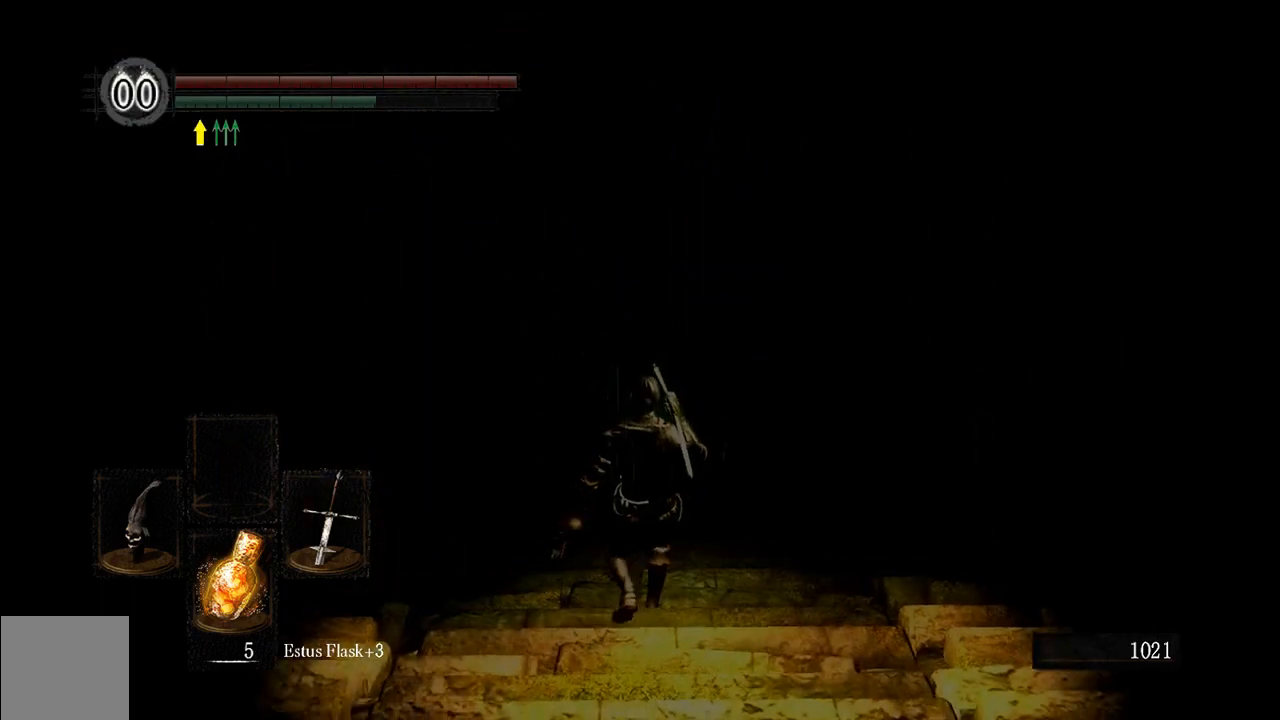
{"buttons": [], "left_stick": "up", "right_stick": "center", "events": [[333, "B", "up"]]}
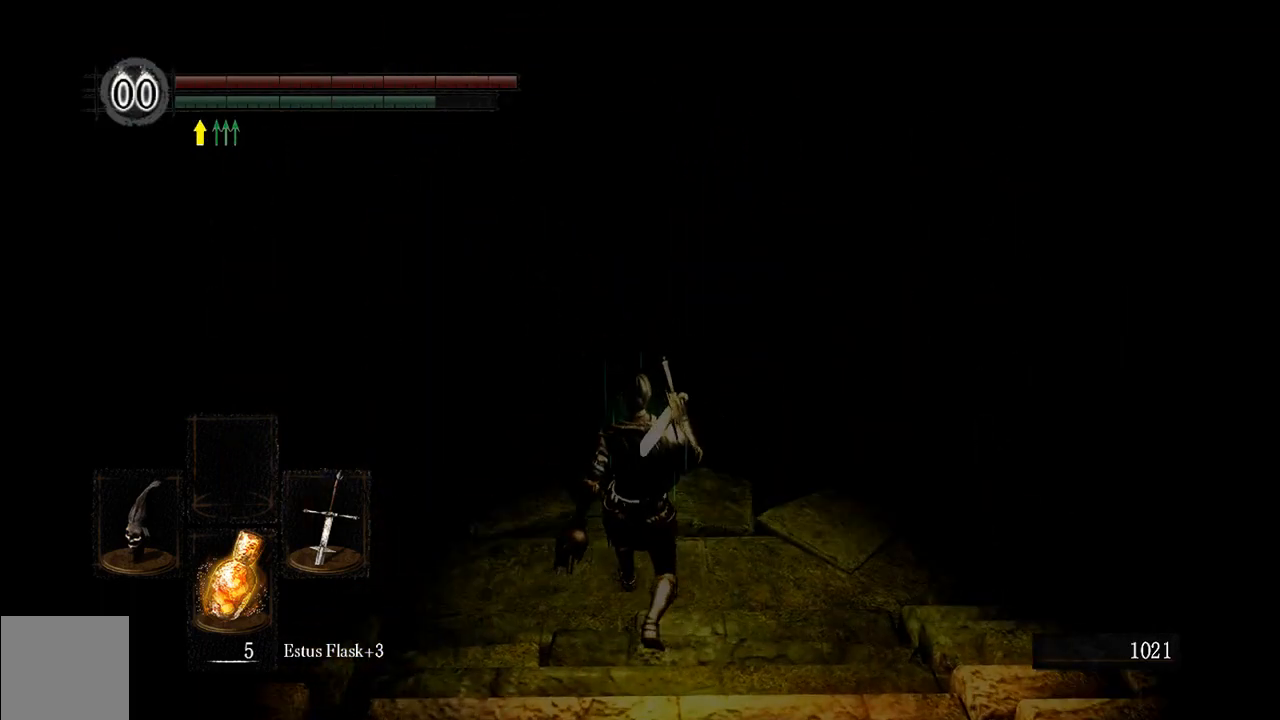
{"buttons": [], "left_stick": "center", "right_stick": "center", "events": [[133, "right_stick", "up-left"], [267, "right_stick", "center"], [400, "left_stick", "center"]]}
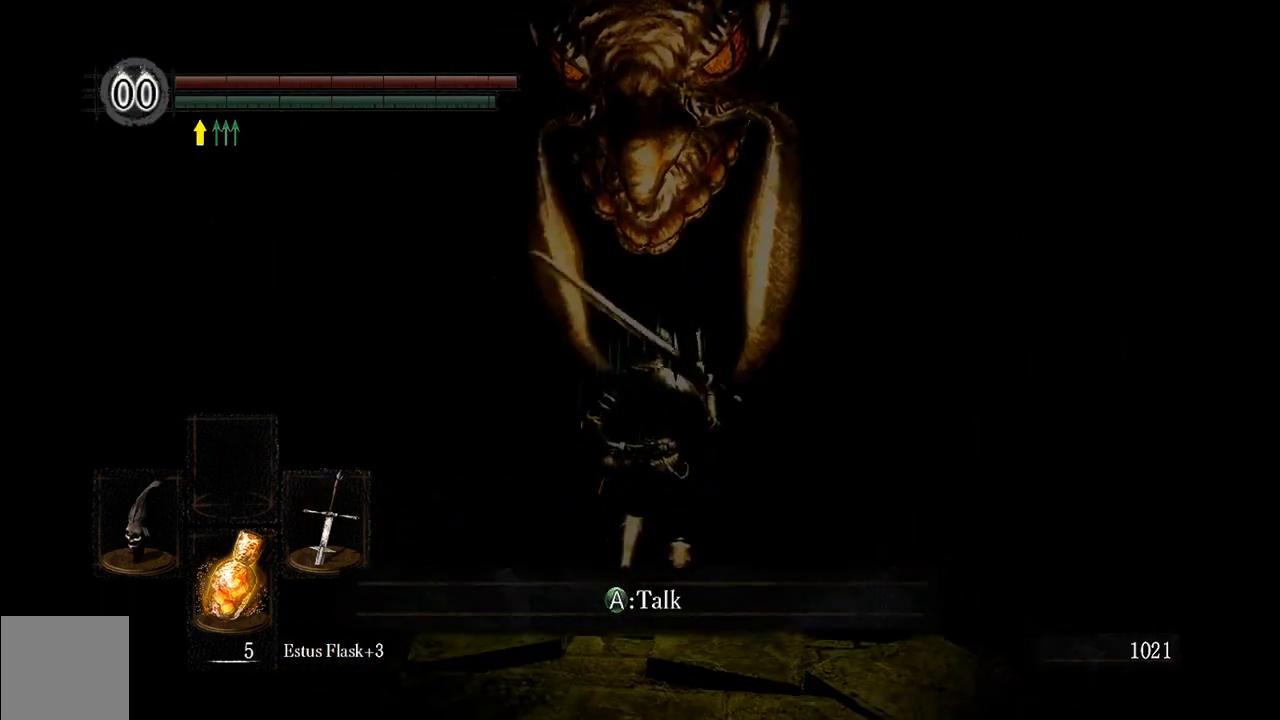
{"buttons": [], "left_stick": "center", "right_stick": "center", "events": []}
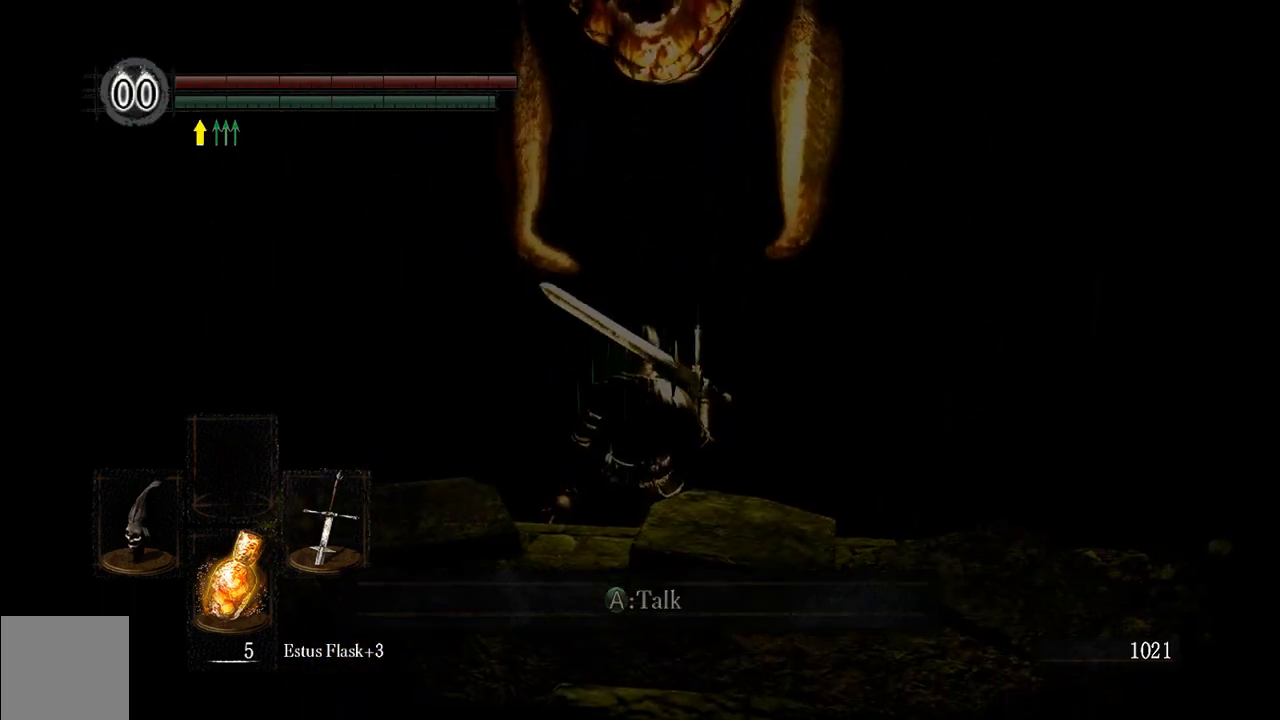
{"buttons": [], "left_stick": "up", "right_stick": "center", "events": [[283, "left_stick", "up"]]}
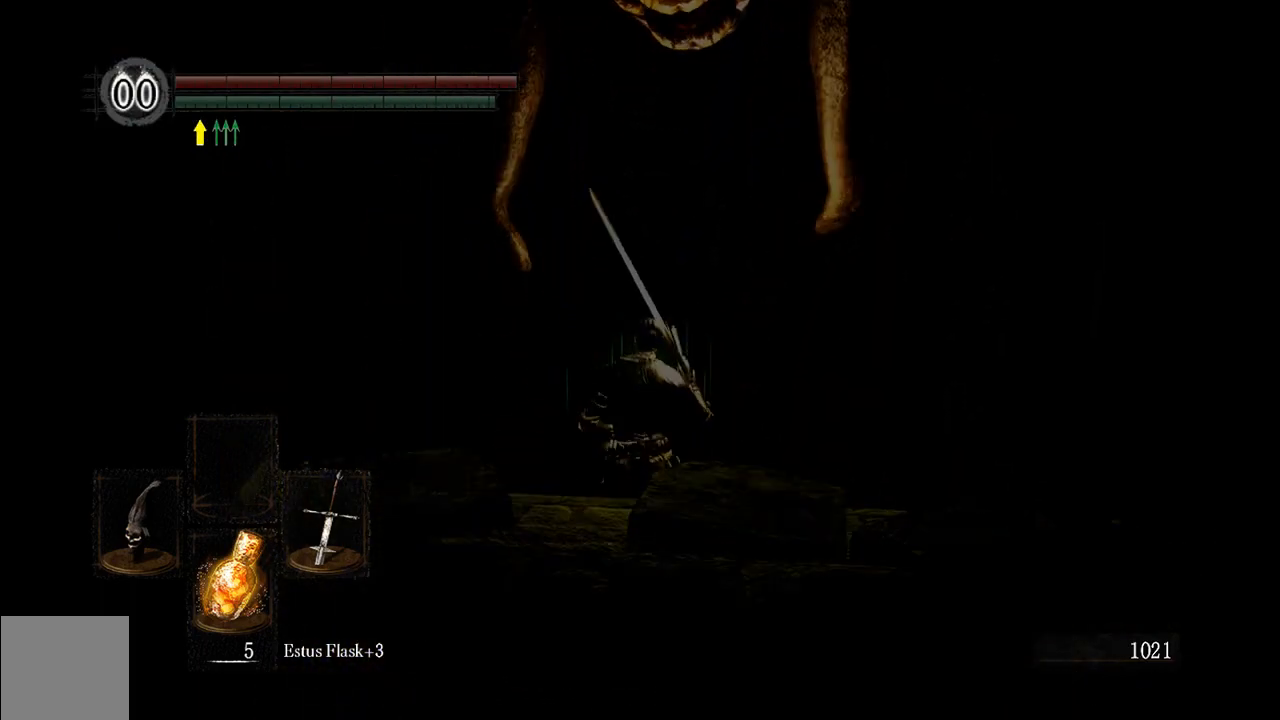
{"buttons": [], "left_stick": "center", "right_stick": "center", "events": [[450, "left_stick", "center"]]}
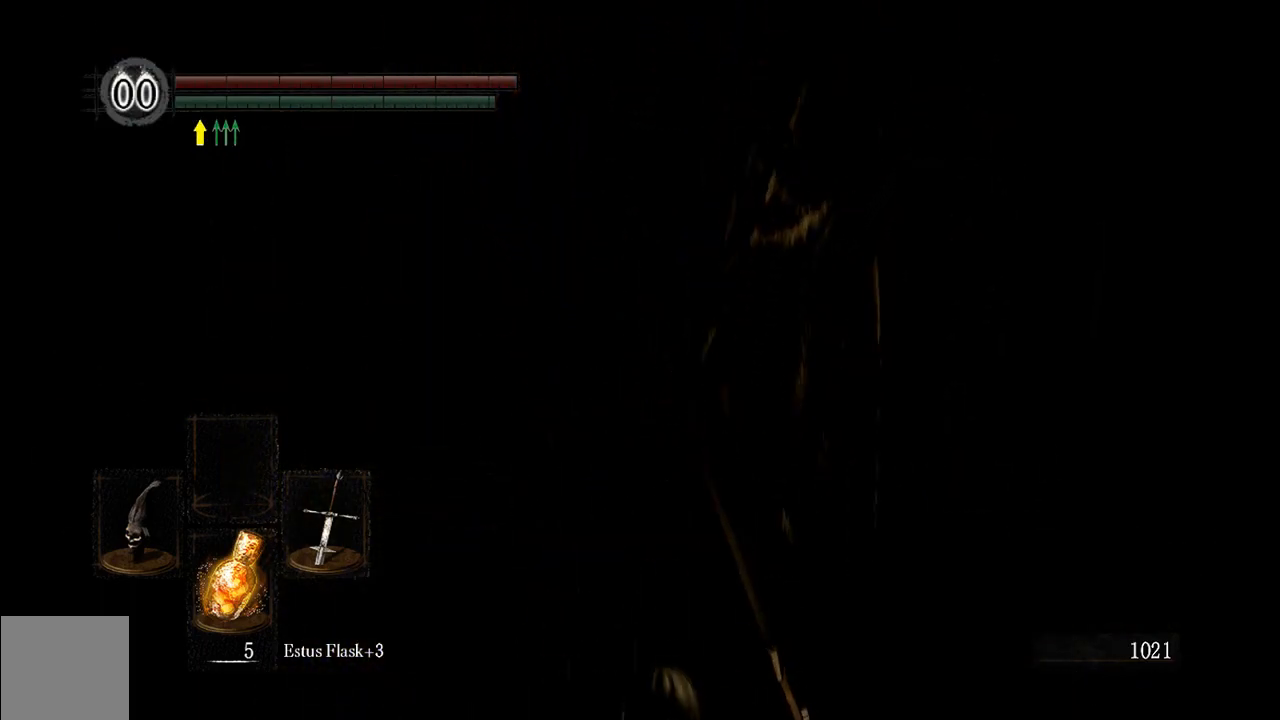
{"buttons": [], "left_stick": "center", "right_stick": "down", "events": [[383, "right_stick", "down"]]}